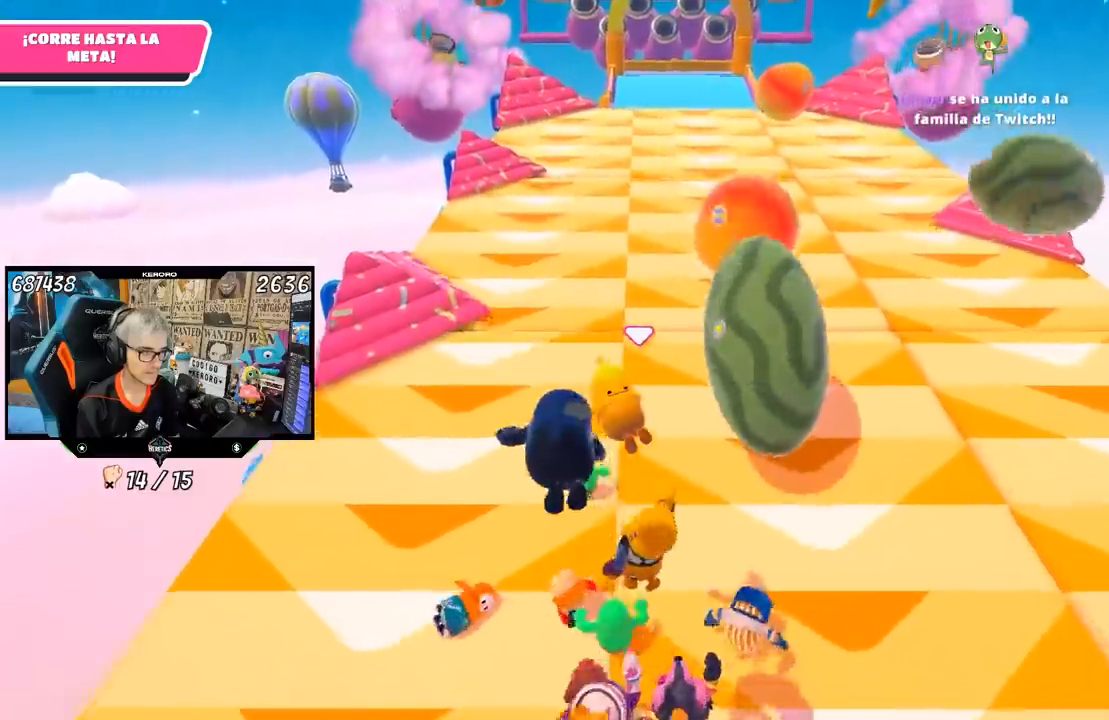
Gameplay with a controller (PlayStation layout); each line is a JSON object with the inputs held at the frame after it. "events" lists button and stick changes between this image and that frame as [ms after this image, input, new state], when the widget could be followed in between.
{"buttons": [], "left_stick": "up-left", "right_stick": "center", "events": [[17, "left_stick", "up-left"], [50, "SQUARE", "down"], [150, "SQUARE", "up"]]}
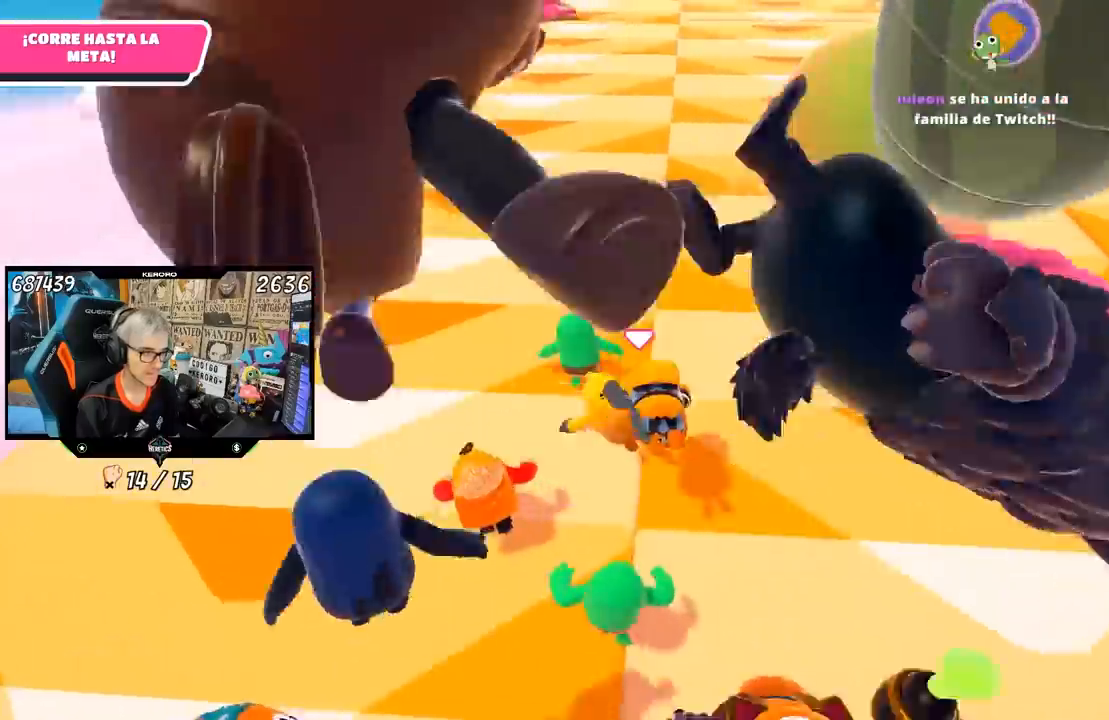
{"buttons": ["L1"], "left_stick": "up", "right_stick": "center", "events": [[50, "left_stick", "up"], [483, "L1", "down"]]}
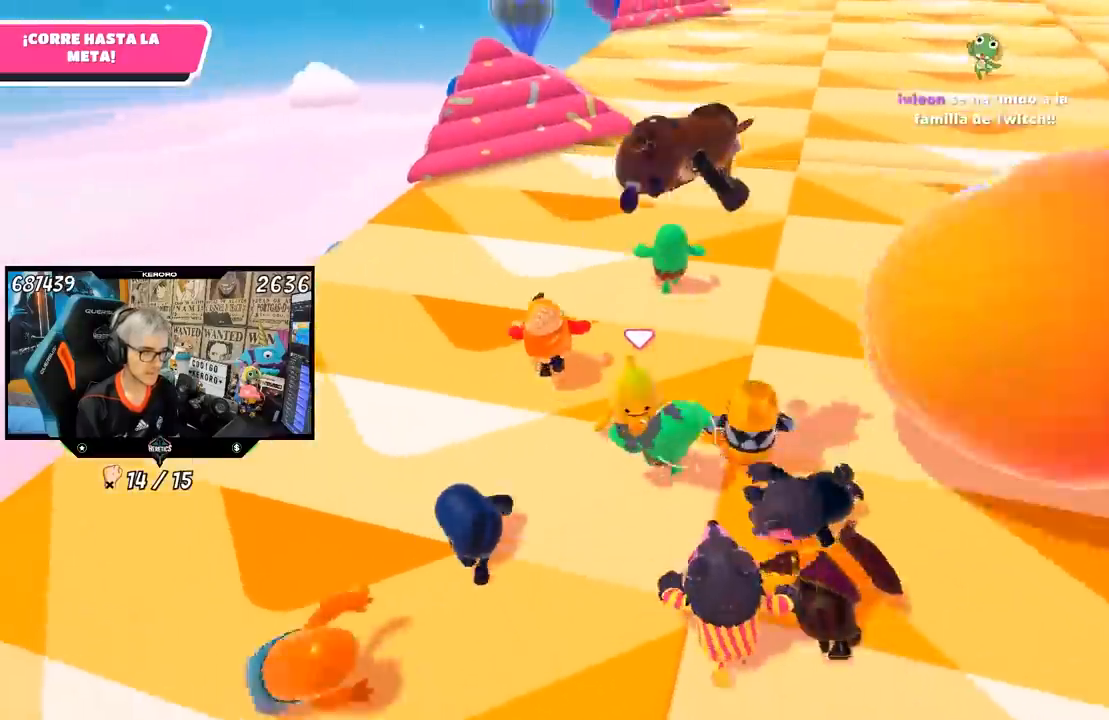
{"buttons": [], "left_stick": "up", "right_stick": "center", "events": [[17, "R1", "down"], [233, "L1", "up"], [233, "R1", "up"]]}
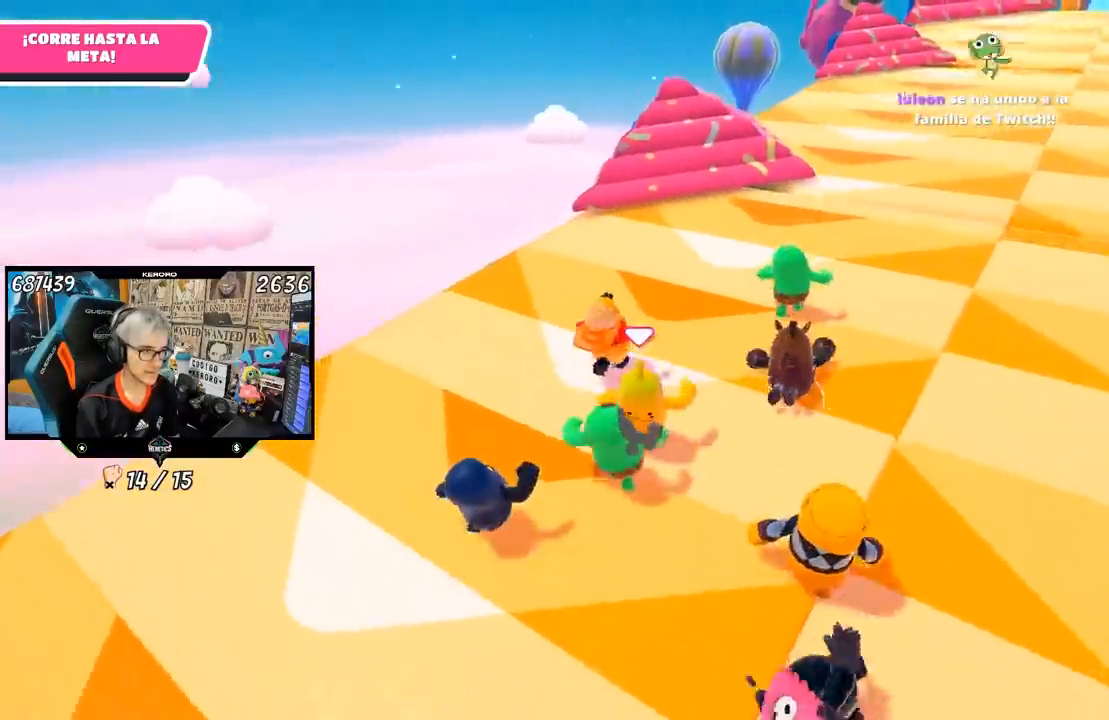
{"buttons": [], "left_stick": "up", "right_stick": "up-left", "events": [[150, "right_stick", "left"], [317, "right_stick", "up-left"]]}
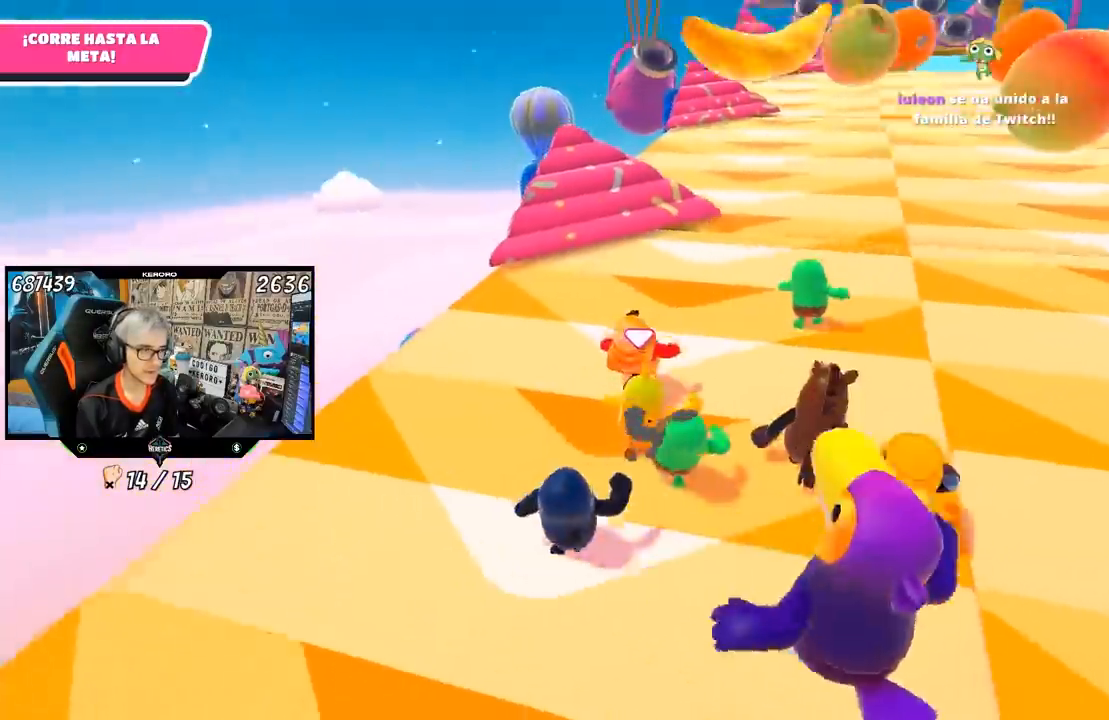
{"buttons": [], "left_stick": "up", "right_stick": "left", "events": [[83, "right_stick", "center"], [283, "right_stick", "up-left"], [383, "right_stick", "center"], [483, "right_stick", "left"]]}
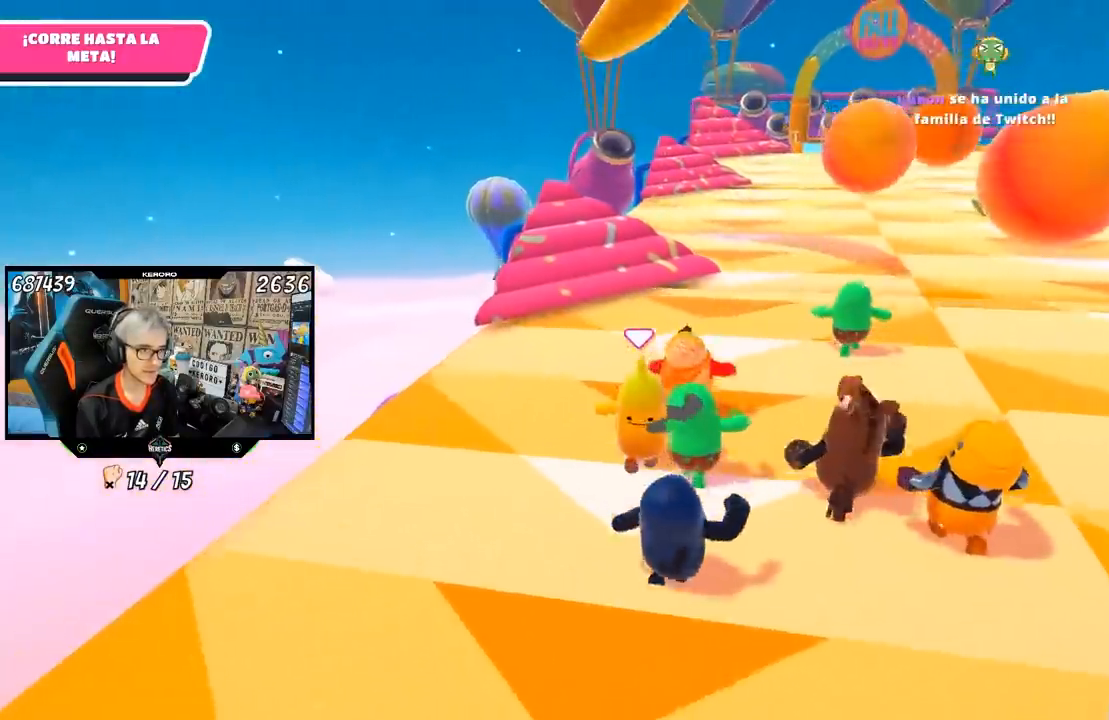
{"buttons": [], "left_stick": "up", "right_stick": "center", "events": [[83, "right_stick", "center"]]}
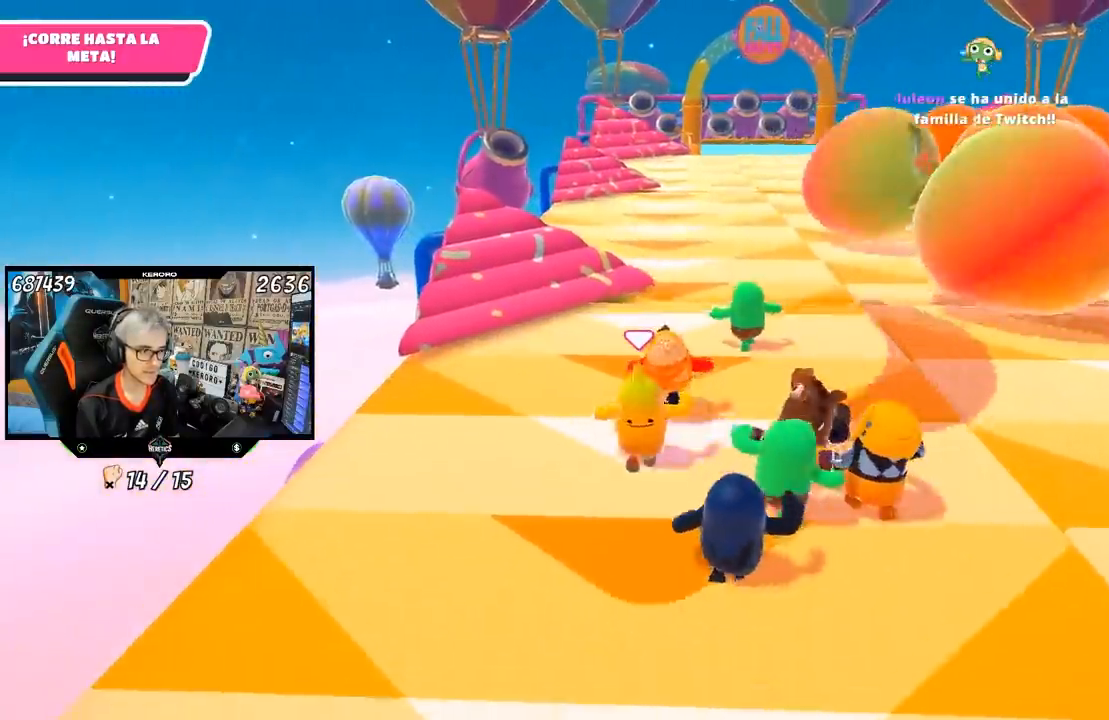
{"buttons": [], "left_stick": "up", "right_stick": "center", "events": []}
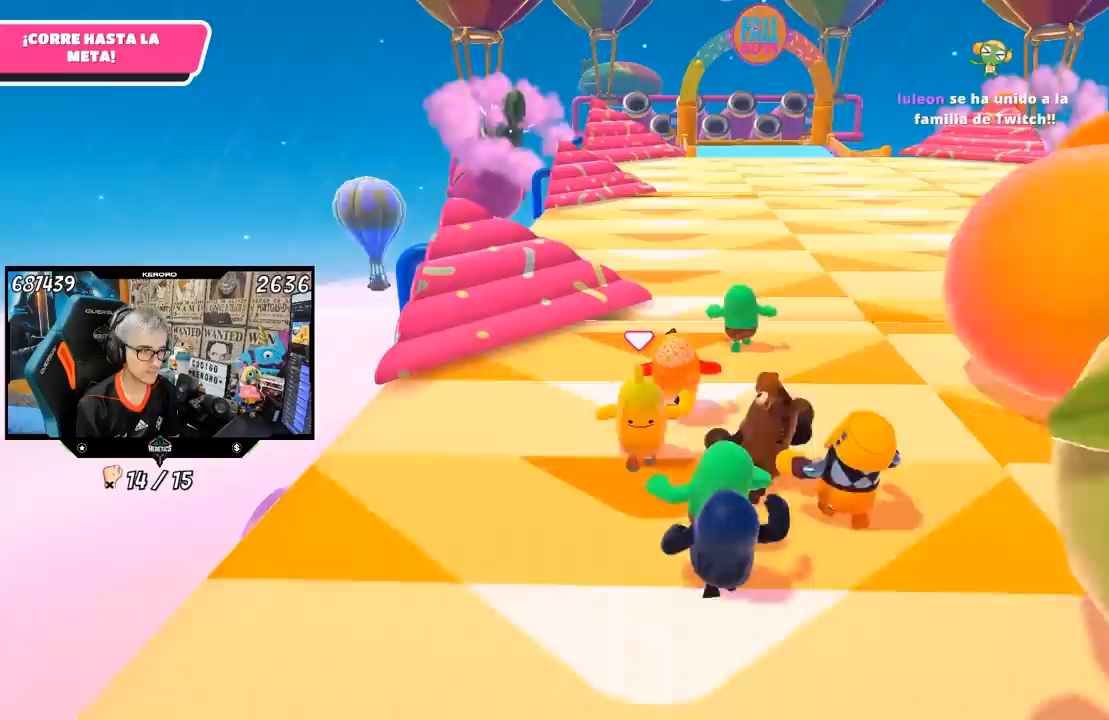
{"buttons": [], "left_stick": "up", "right_stick": "center", "events": [[383, "right_stick", "up"], [483, "right_stick", "center"]]}
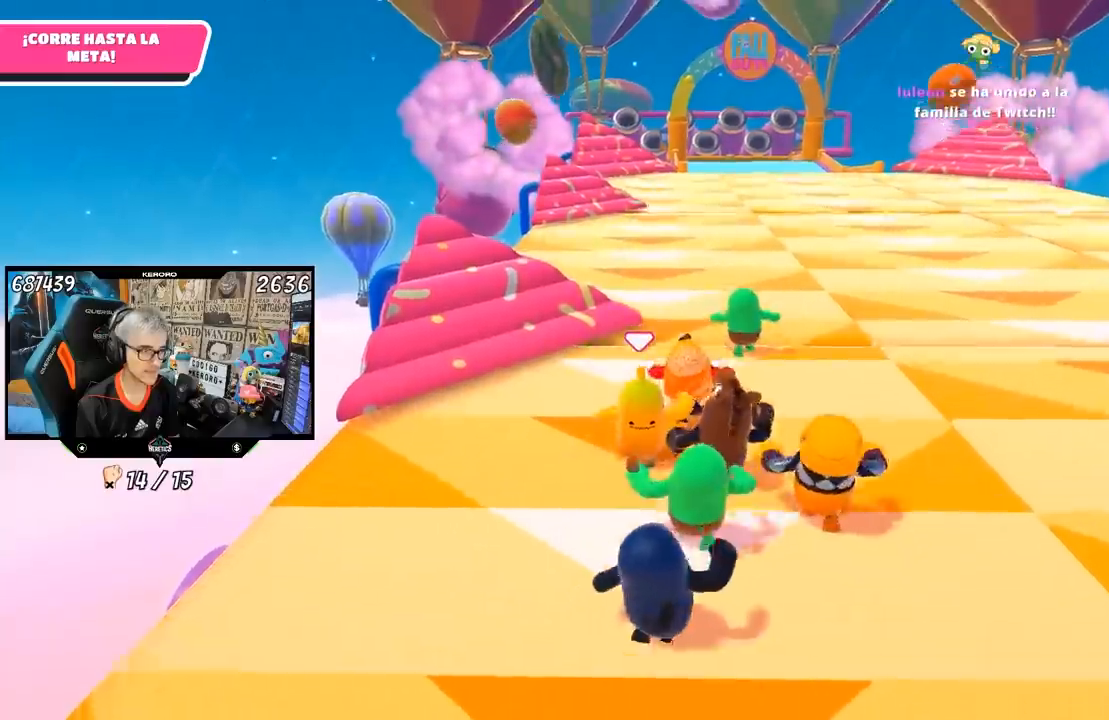
{"buttons": [], "left_stick": "up", "right_stick": "center", "events": [[217, "right_stick", "up"], [350, "right_stick", "center"]]}
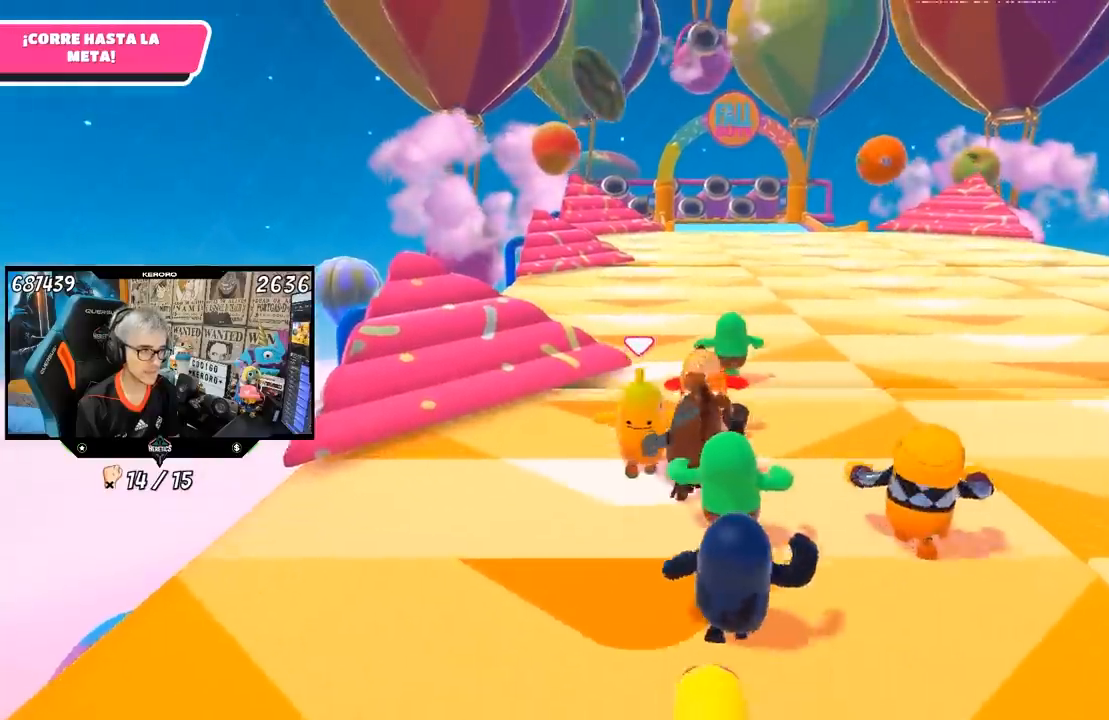
{"buttons": [], "left_stick": "up", "right_stick": "center", "events": []}
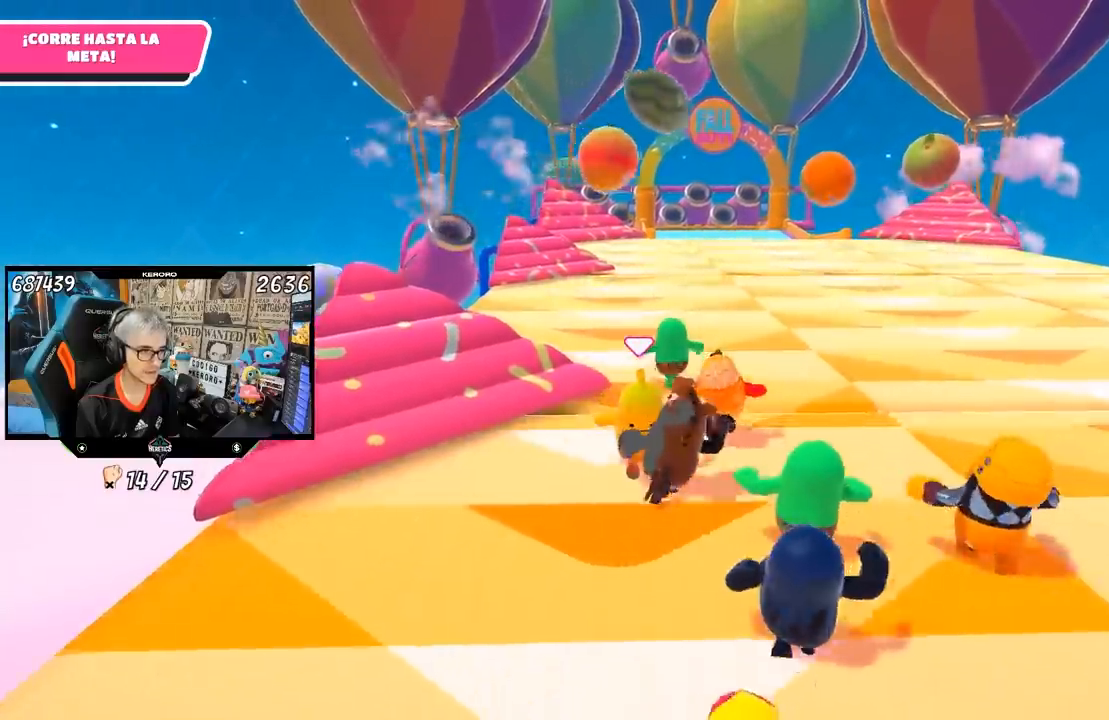
{"buttons": [], "left_stick": "up", "right_stick": "center", "events": []}
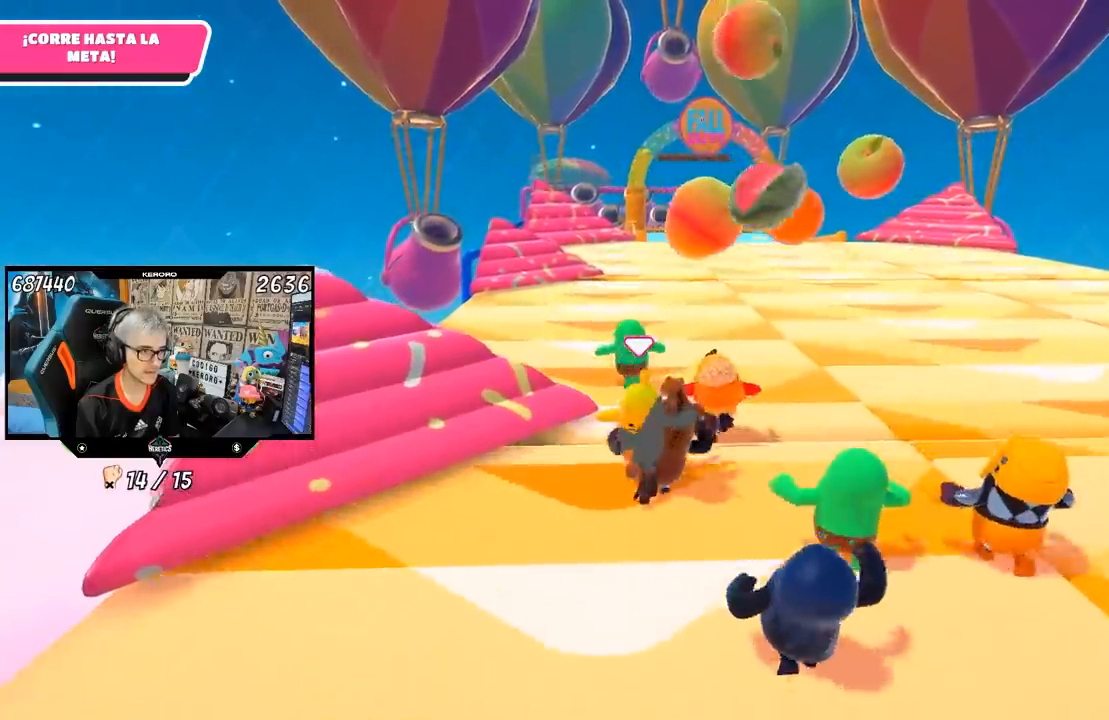
{"buttons": [], "left_stick": "up", "right_stick": "center", "events": []}
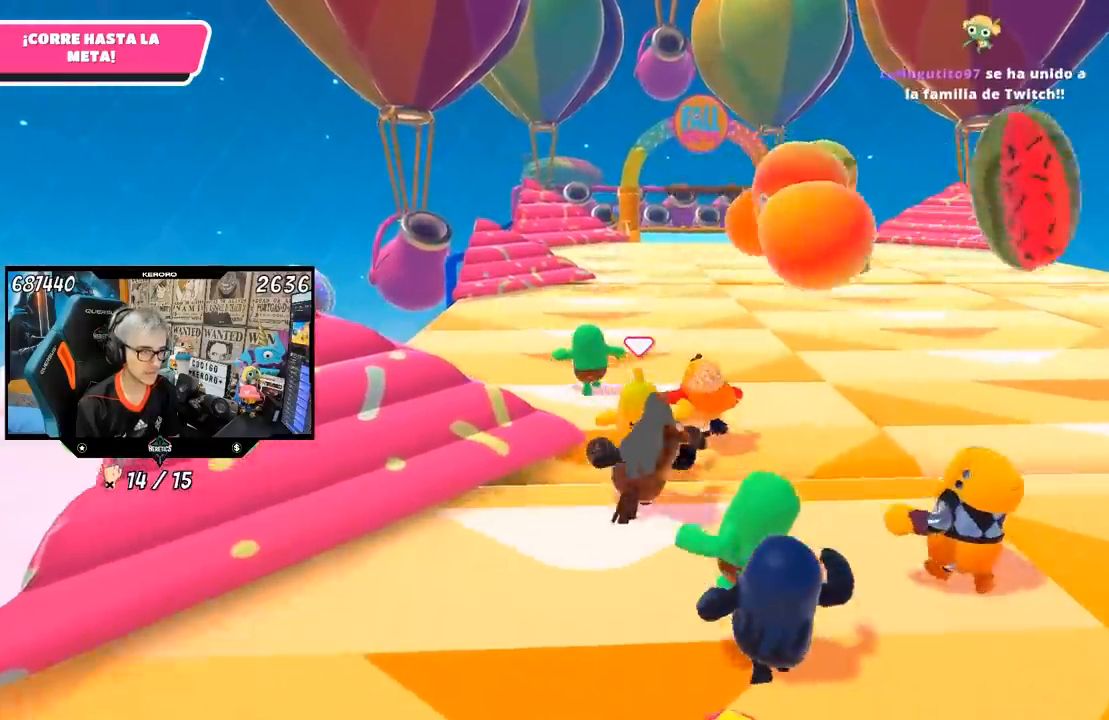
{"buttons": [], "left_stick": "up", "right_stick": "center", "events": []}
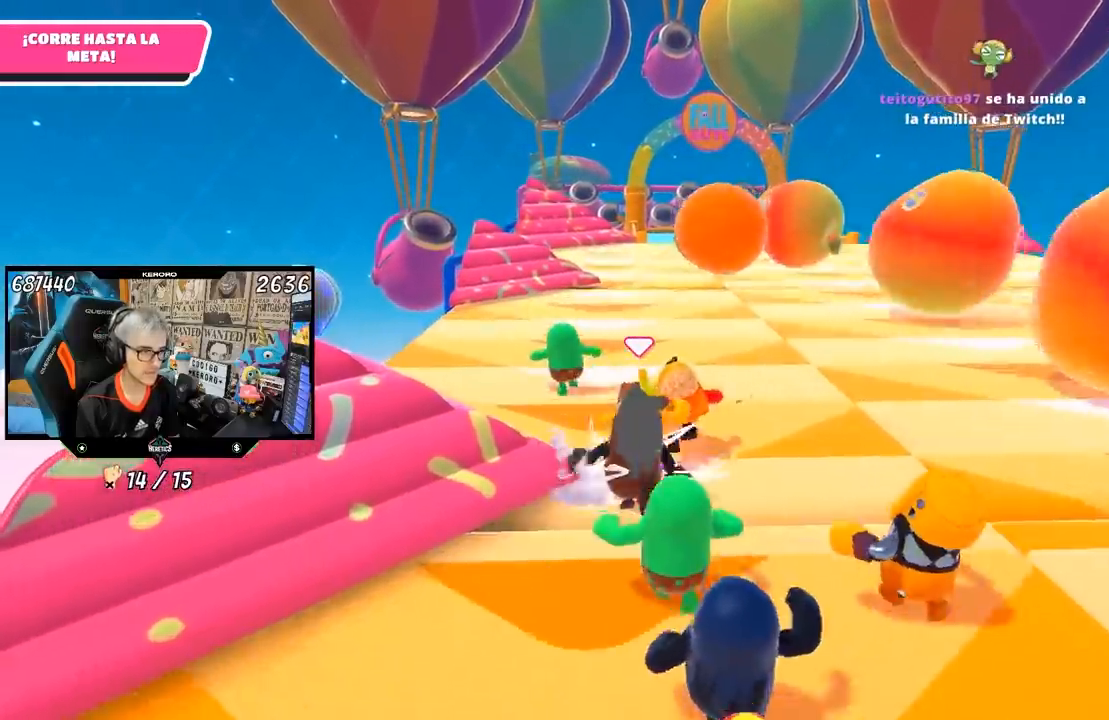
{"buttons": [], "left_stick": "up", "right_stick": "center", "events": []}
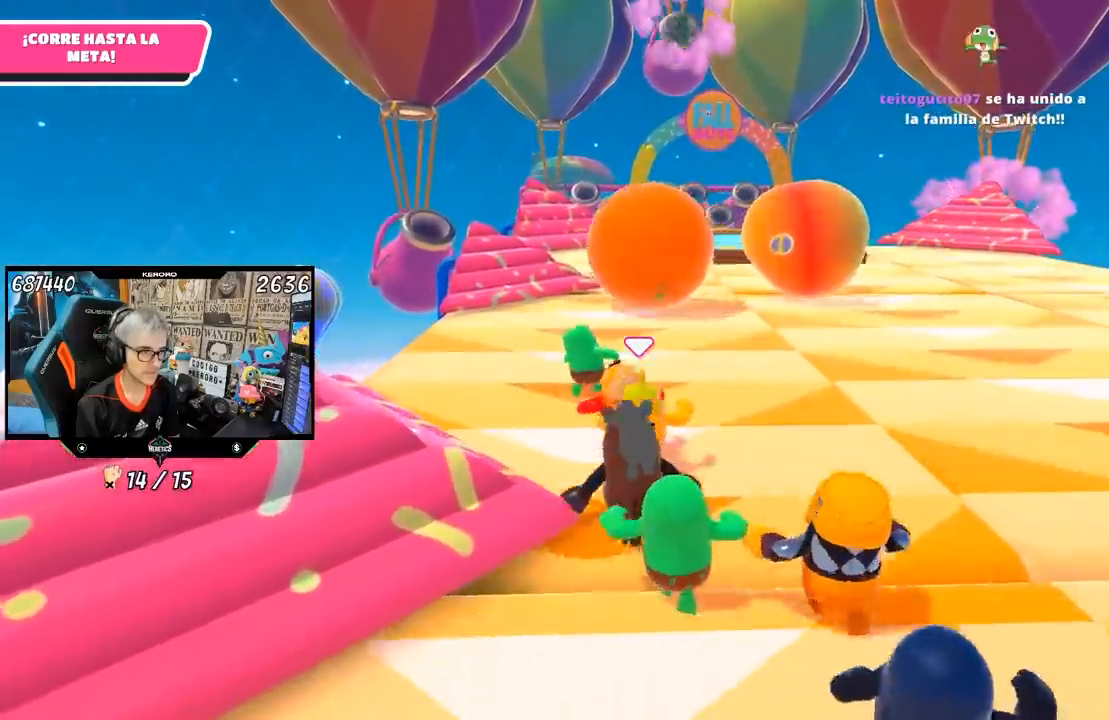
{"buttons": [], "left_stick": "up", "right_stick": "center", "events": []}
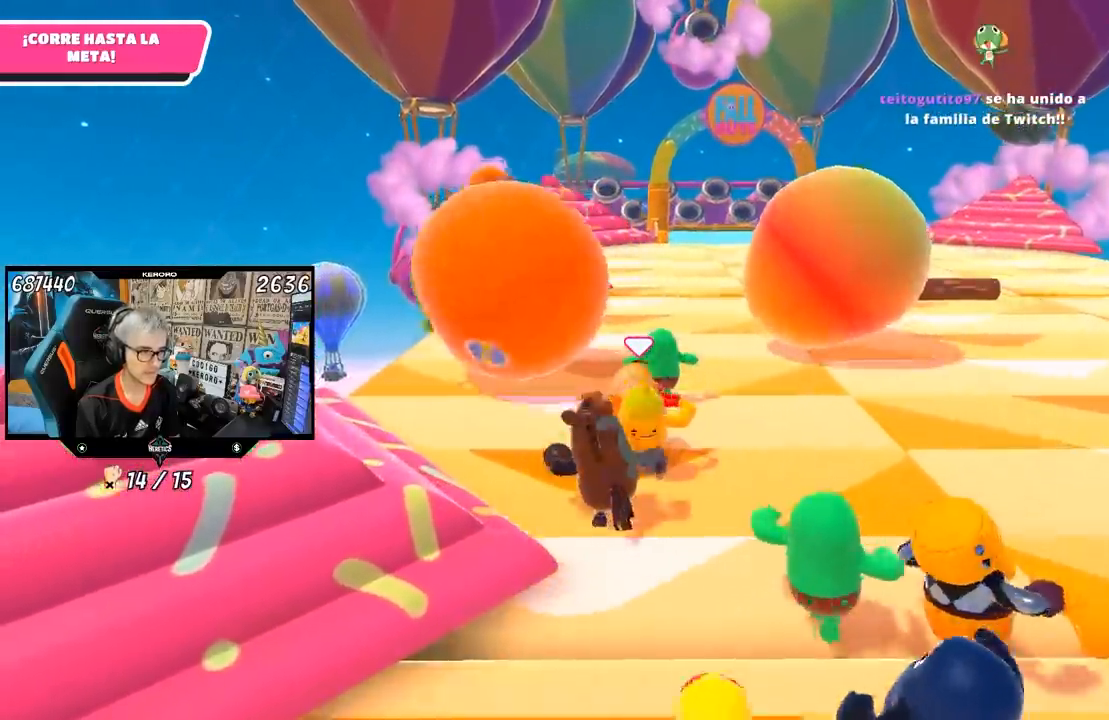
{"buttons": [], "left_stick": "up", "right_stick": "center", "events": []}
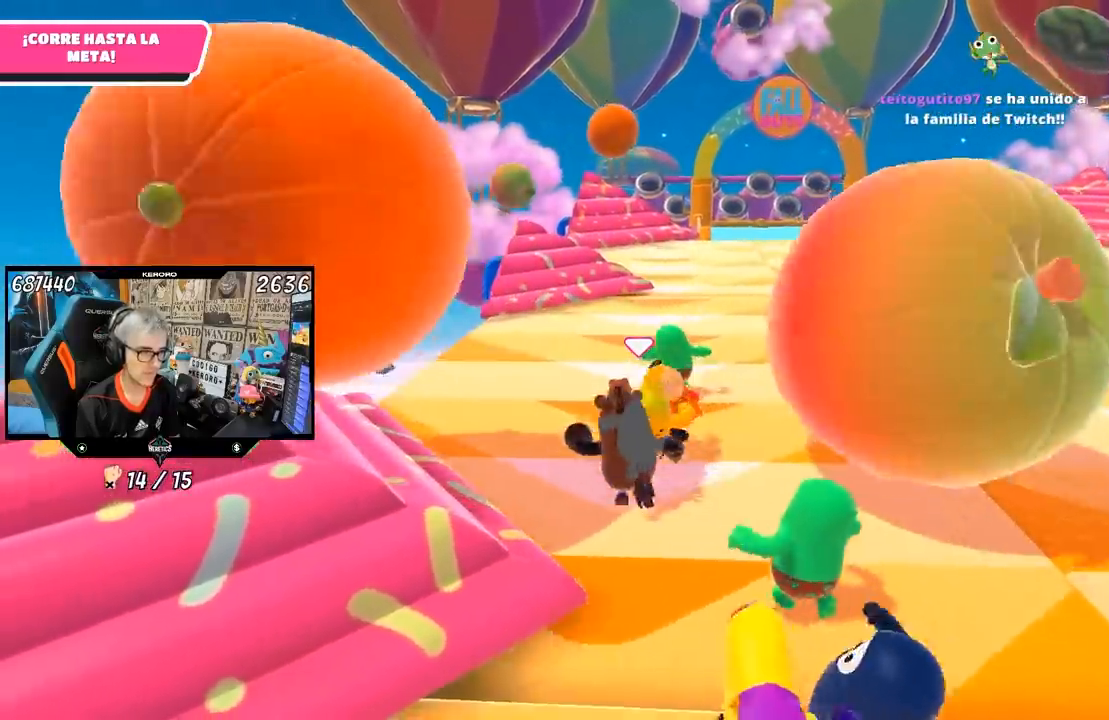
{"buttons": [], "left_stick": "up", "right_stick": "center", "events": []}
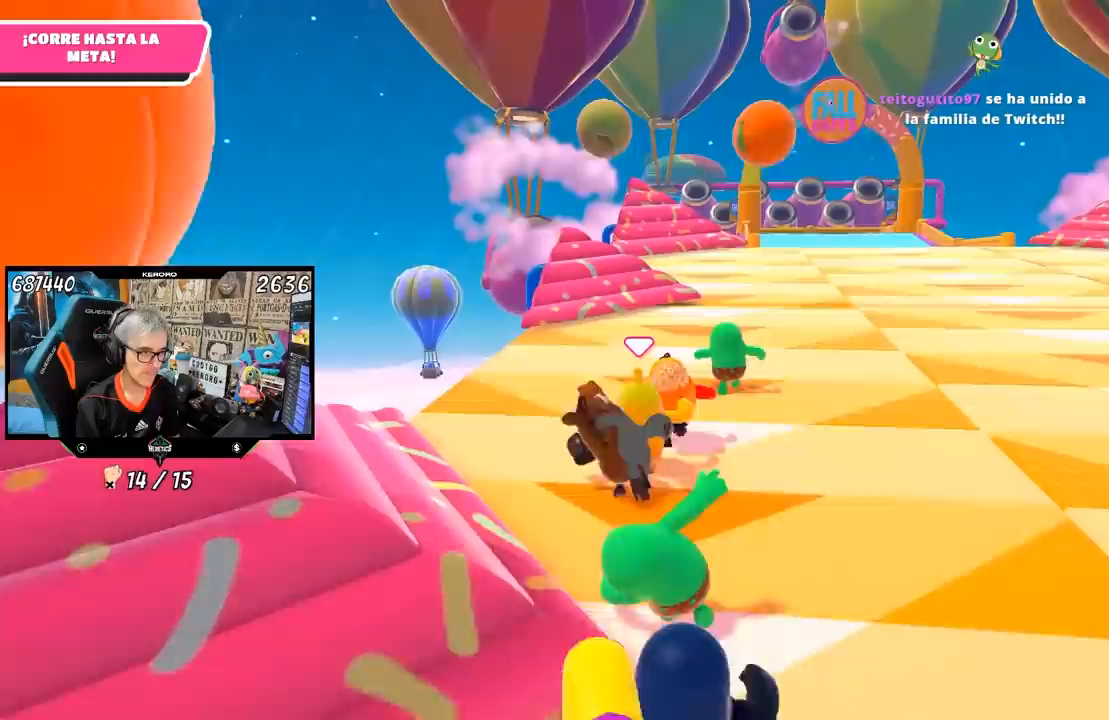
{"buttons": [], "left_stick": "up", "right_stick": "center", "events": []}
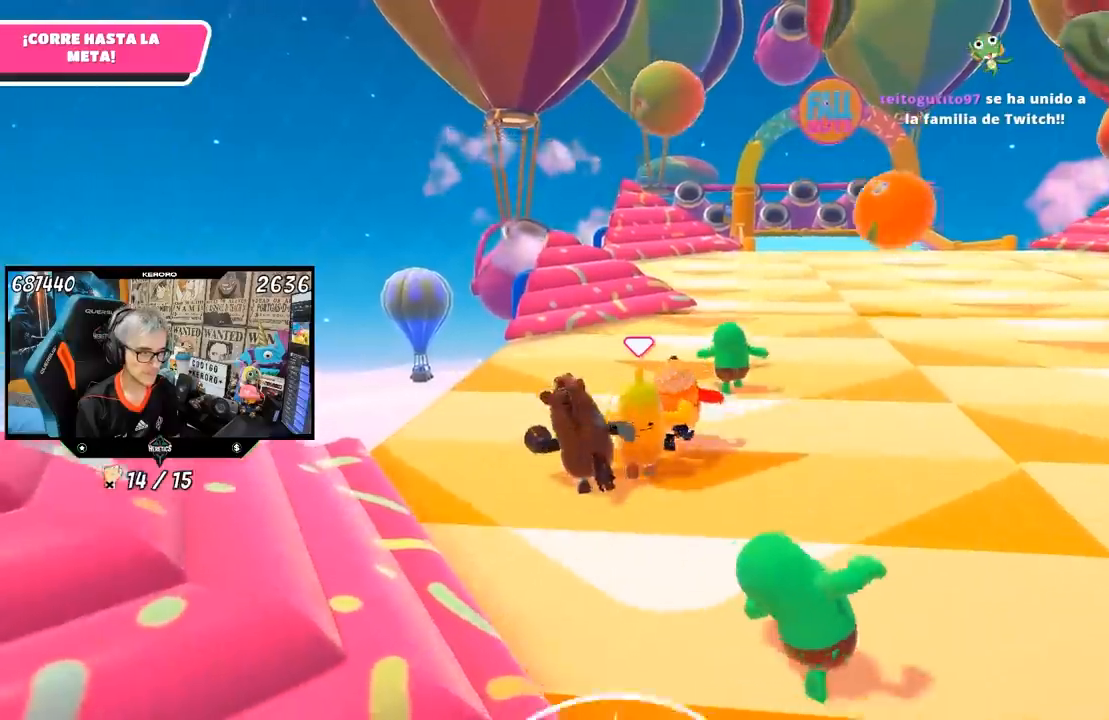
{"buttons": [], "left_stick": "up", "right_stick": "center", "events": [[133, "right_stick", "left"], [250, "right_stick", "center"]]}
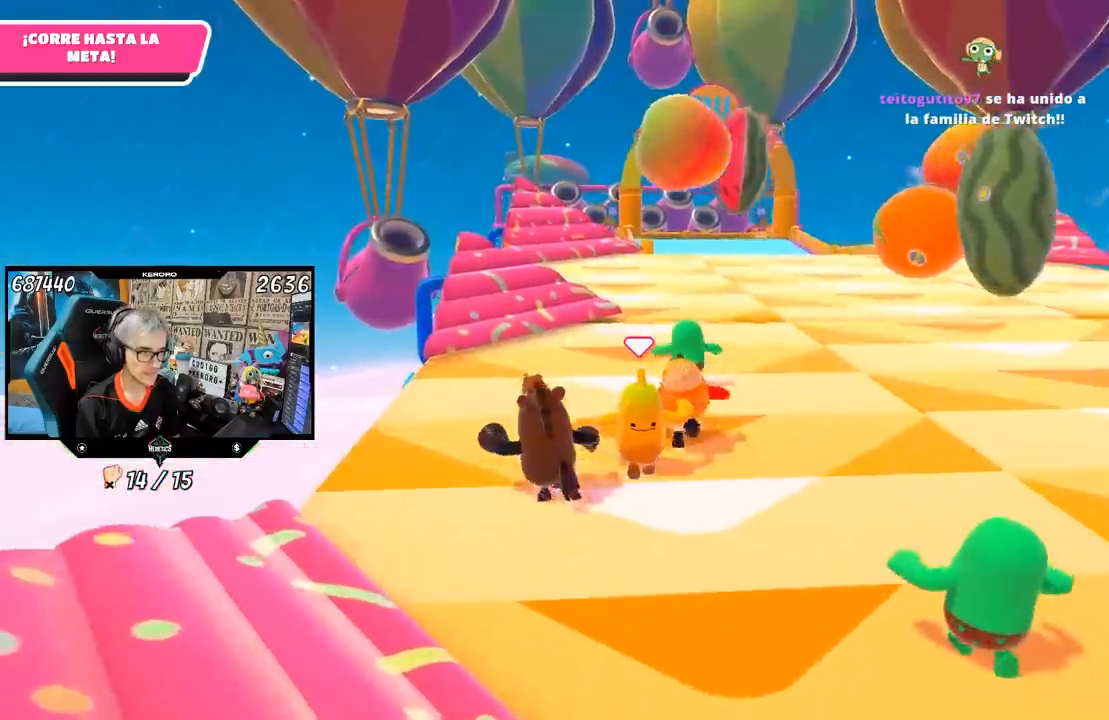
{"buttons": [], "left_stick": "up", "right_stick": "center", "events": []}
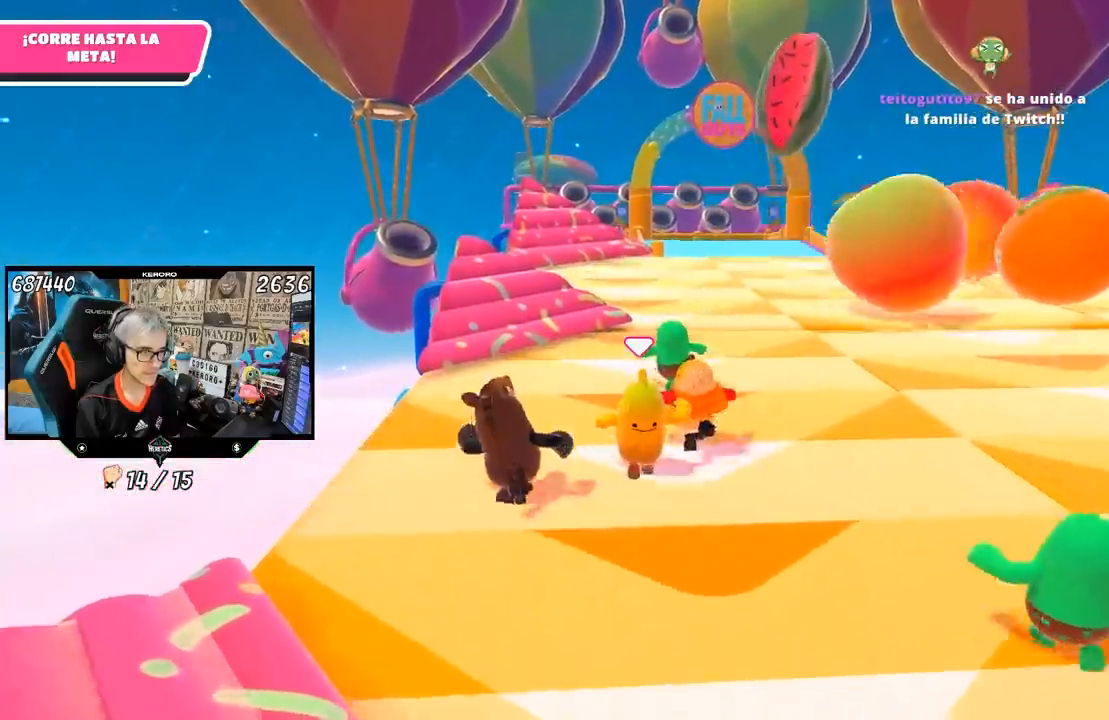
{"buttons": [], "left_stick": "up", "right_stick": "center", "events": []}
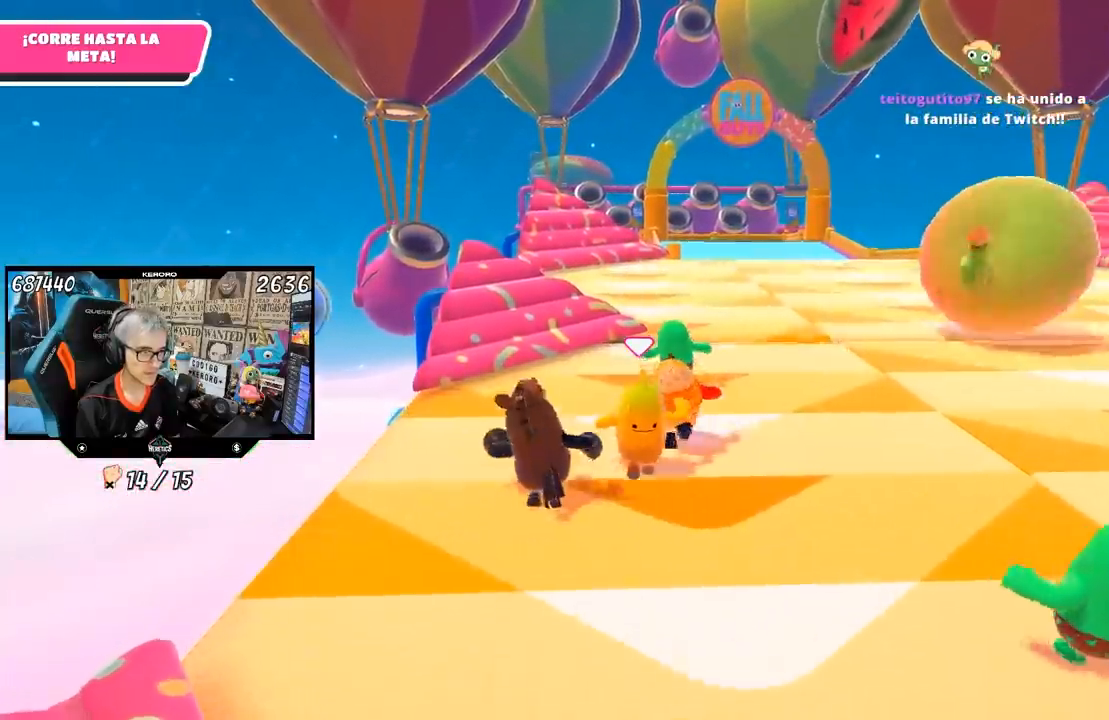
{"buttons": [], "left_stick": "up", "right_stick": "center", "events": []}
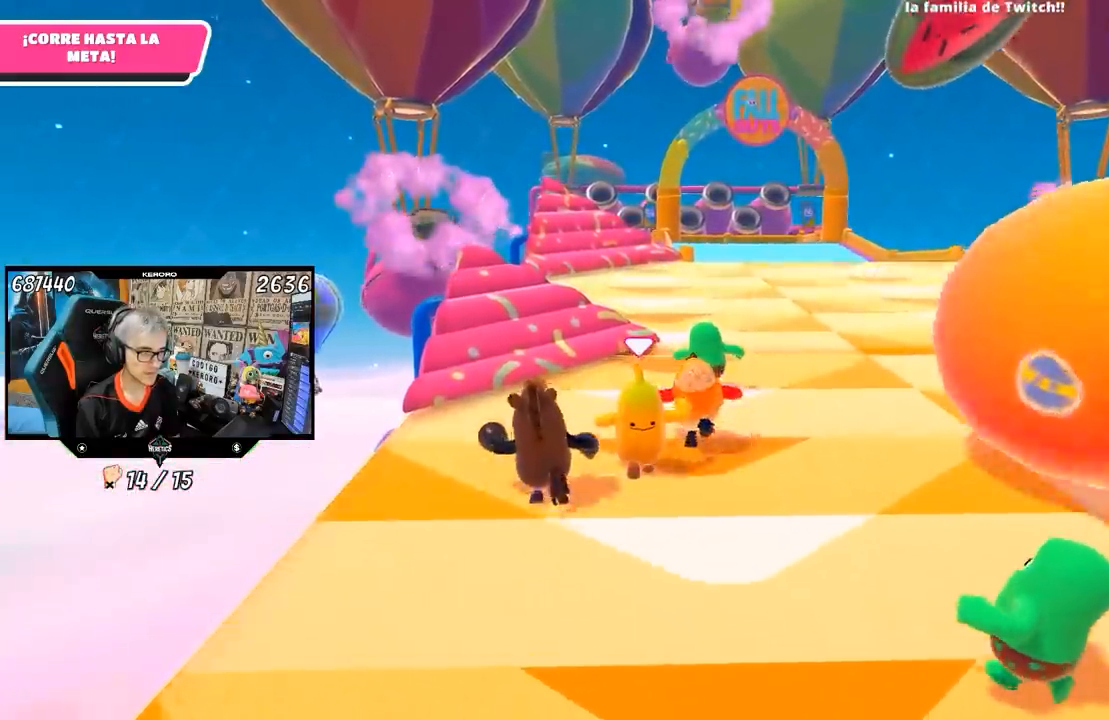
{"buttons": [], "left_stick": "up", "right_stick": "center", "events": [[233, "R1", "down"], [250, "L1", "down"], [300, "L1", "up"], [300, "R1", "up"]]}
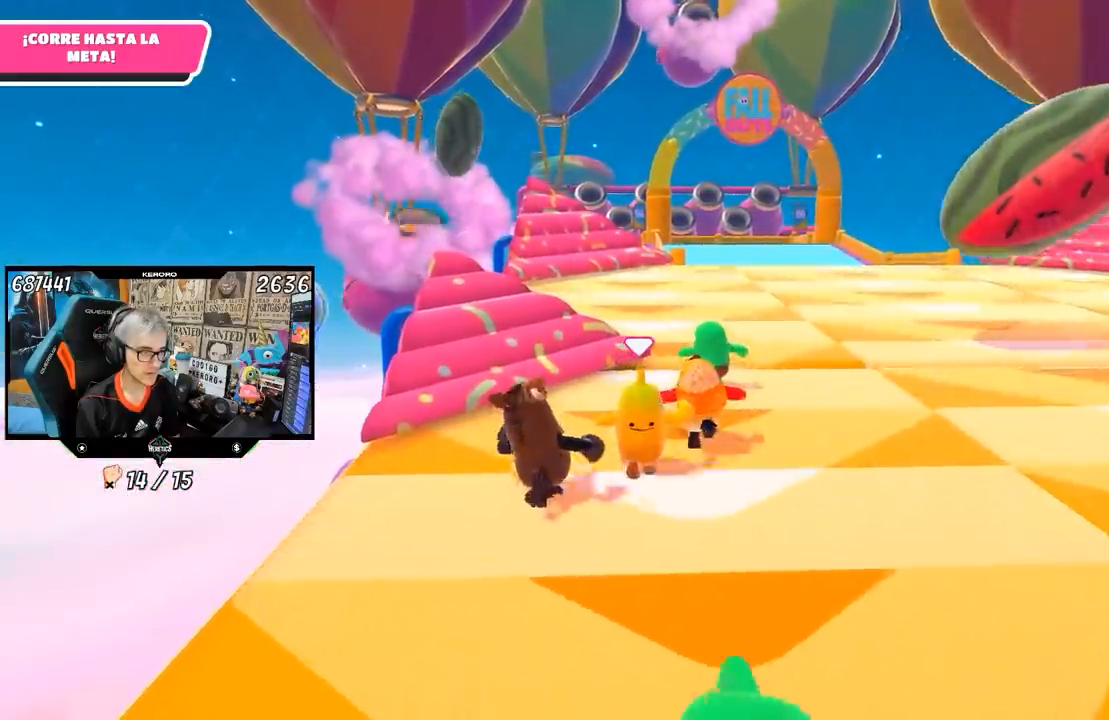
{"buttons": [], "left_stick": "up", "right_stick": "center", "events": []}
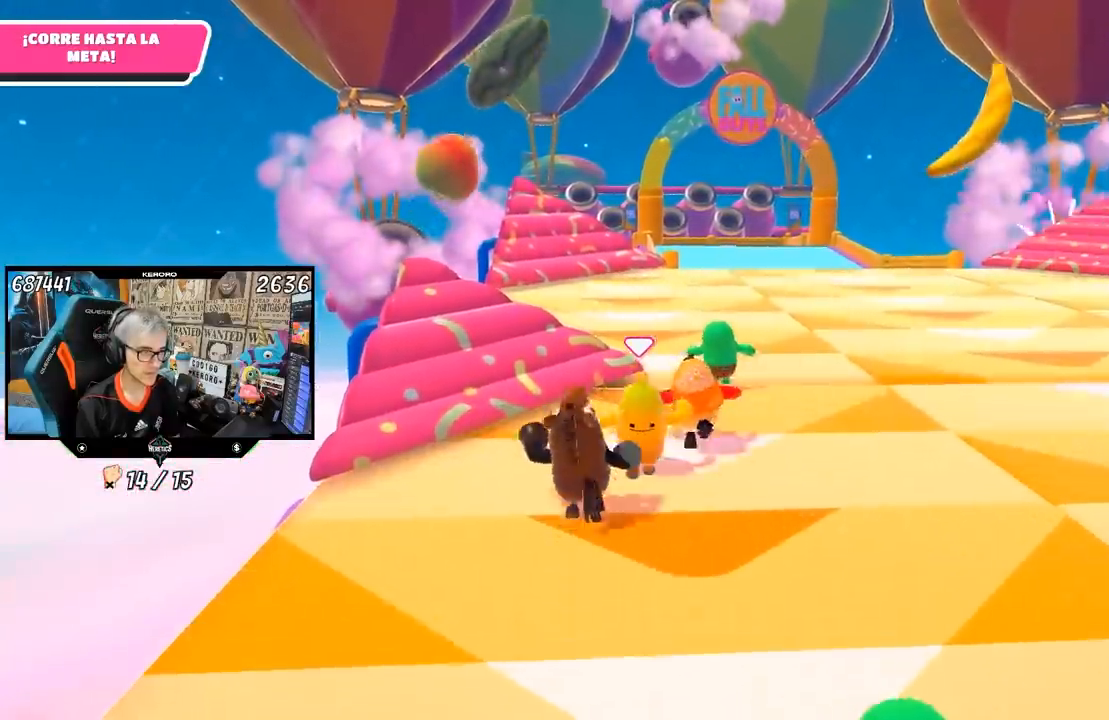
{"buttons": [], "left_stick": "up", "right_stick": "center", "events": []}